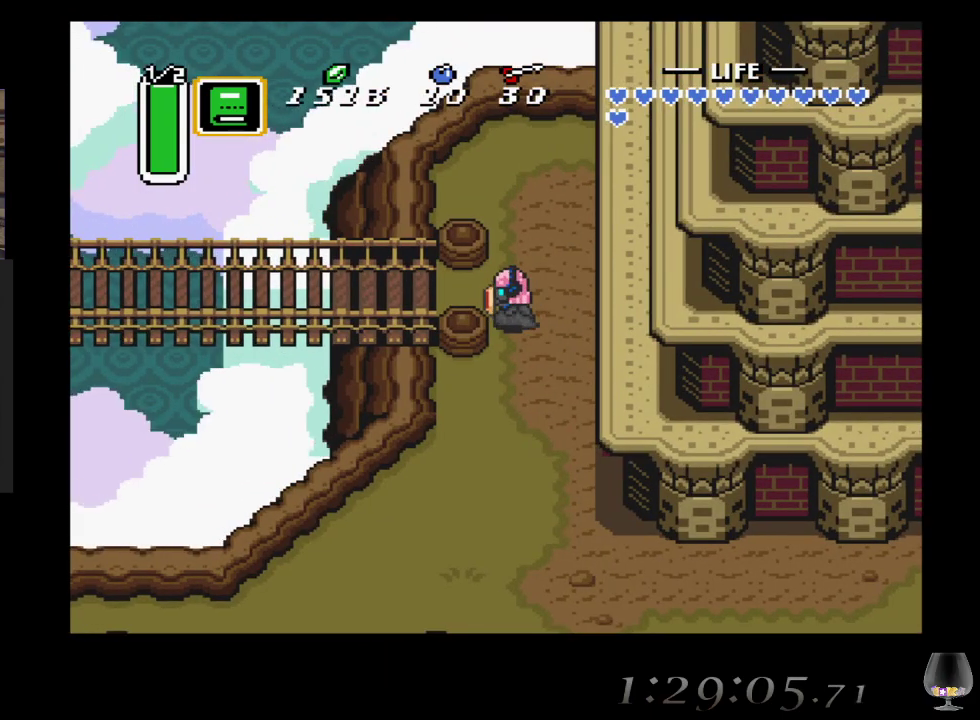
Gameplay with a controller (PlayStation layout); each line is a JSON object with the inputs held at the frame after it. "events" lists button and stick changes between this image and that frame as [ms after this image, input, new state], when the widget could be followed in between. Not read: L2 R2 R3 right_stick.
{"buttons": [], "left_stick": "left", "events": [[33, "left_stick", "up-left"], [150, "left_stick", "left"]]}
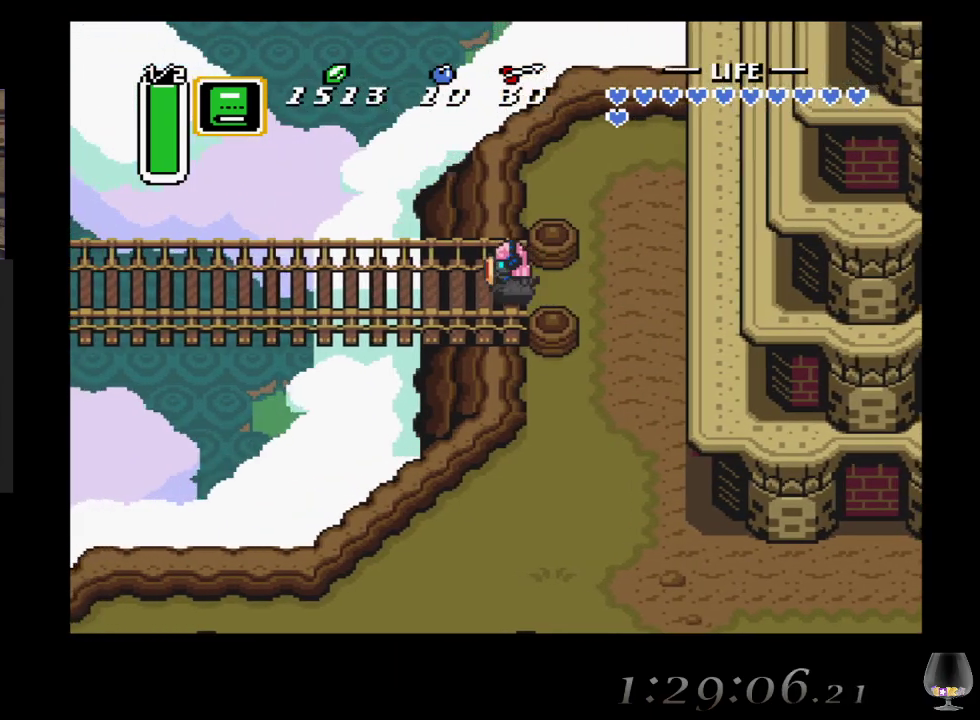
{"buttons": [], "left_stick": "left", "events": []}
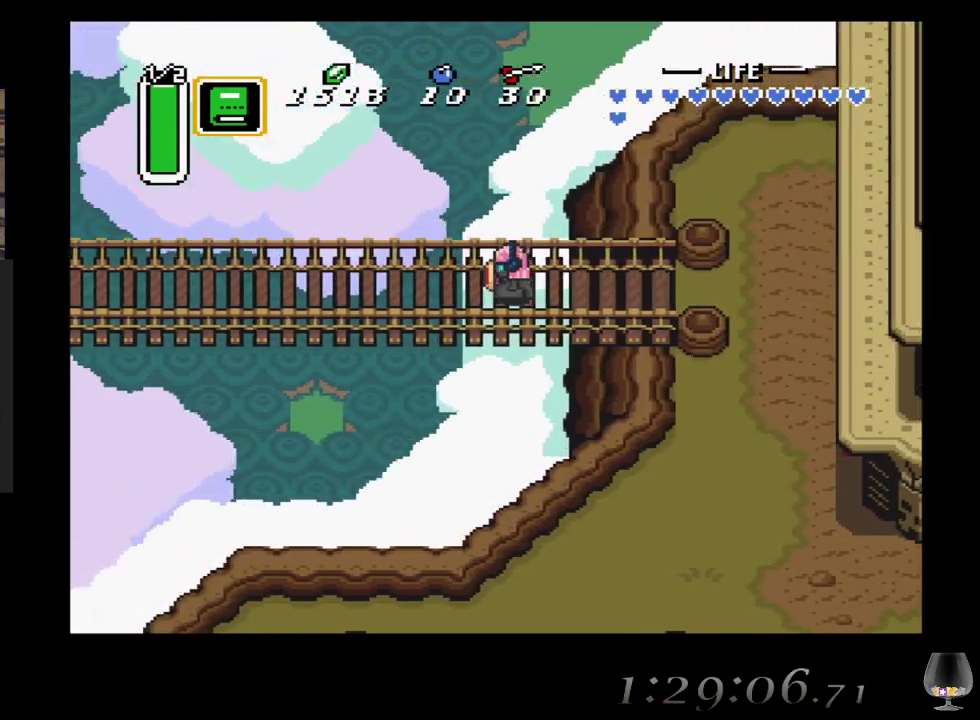
{"buttons": [], "left_stick": "left", "events": []}
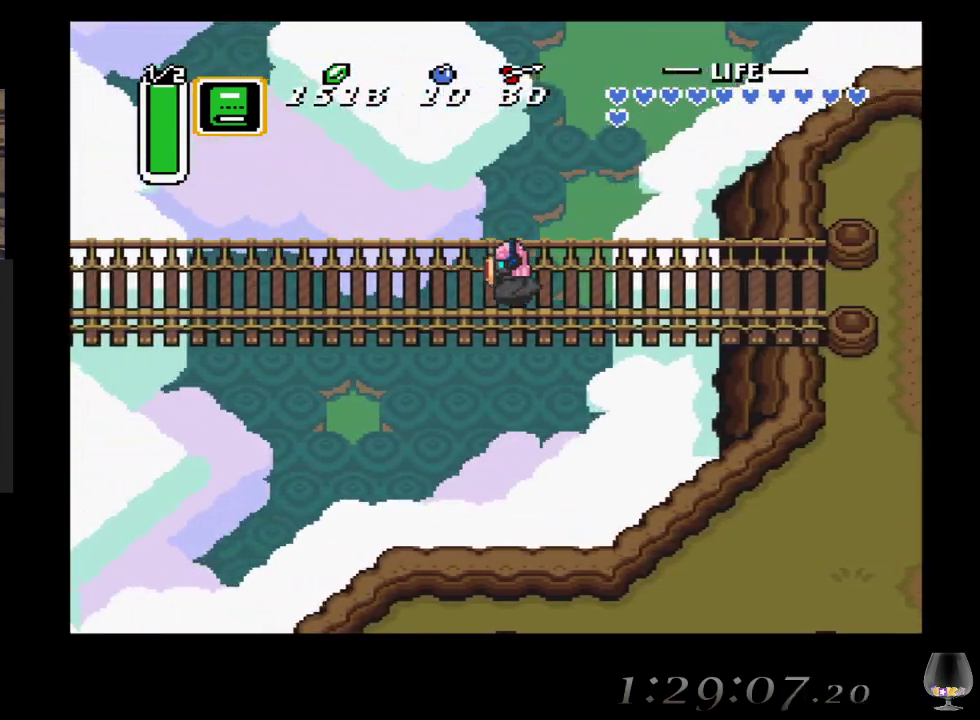
{"buttons": [], "left_stick": "left", "events": []}
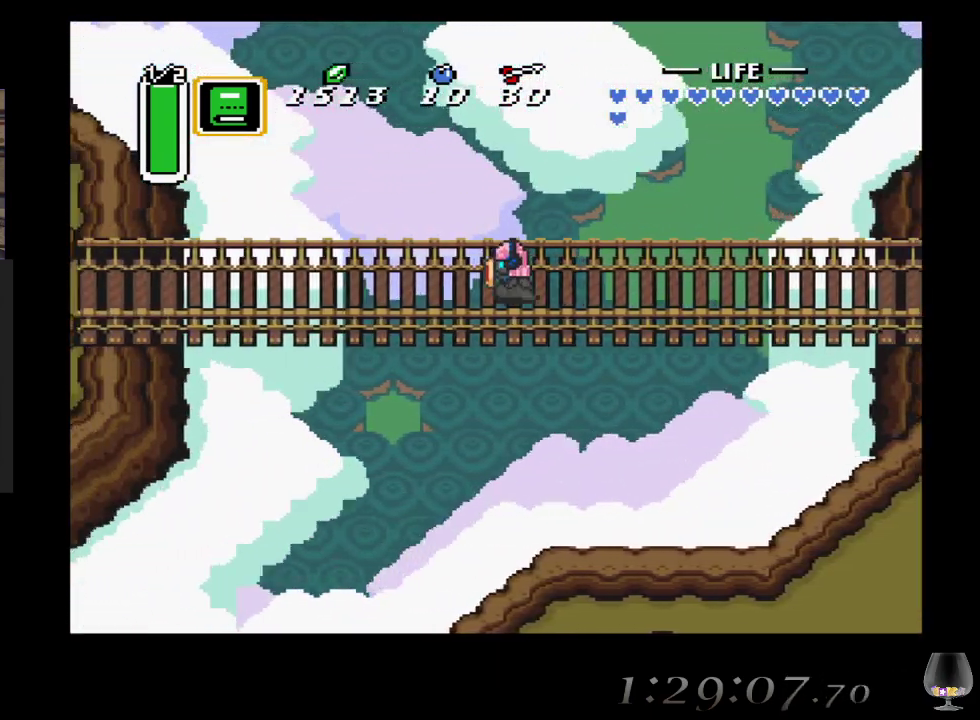
{"buttons": [], "left_stick": "left", "events": []}
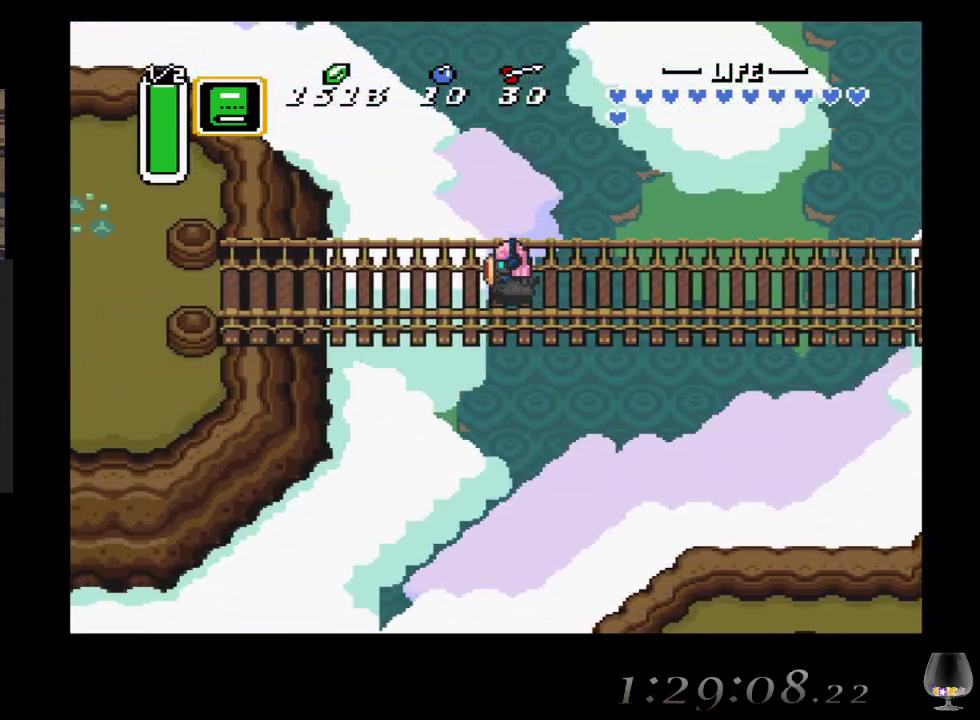
{"buttons": [], "left_stick": "left", "events": []}
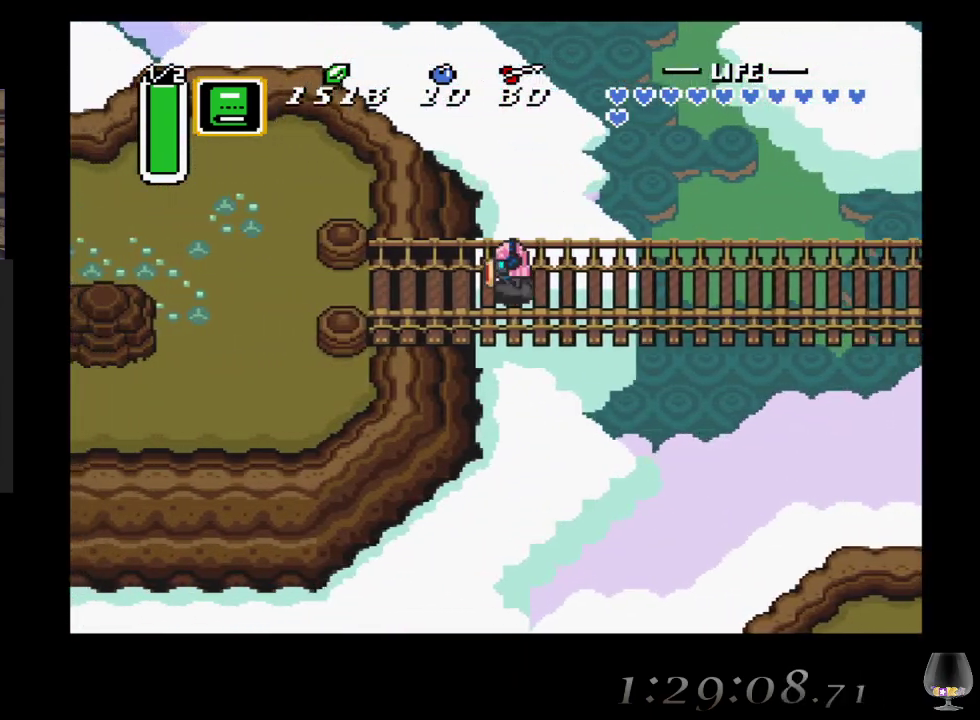
{"buttons": [], "left_stick": "left", "events": []}
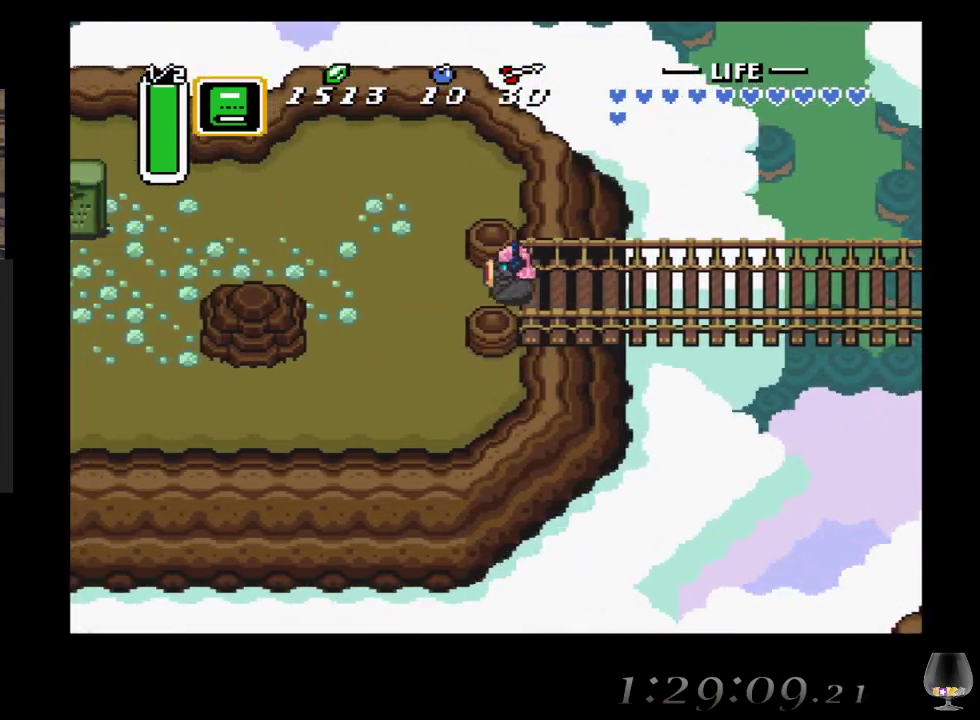
{"buttons": [], "left_stick": "up-left", "events": [[333, "left_stick", "up-left"]]}
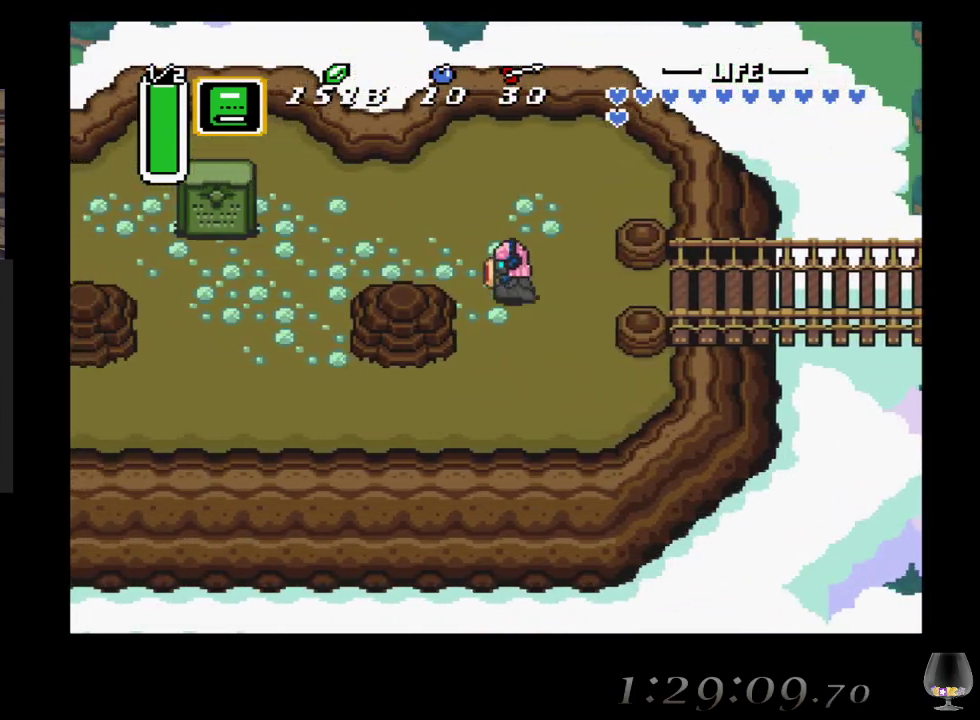
{"buttons": [], "left_stick": "left", "events": [[17, "left_stick", "left"], [150, "left_stick", "up-left"], [283, "left_stick", "left"]]}
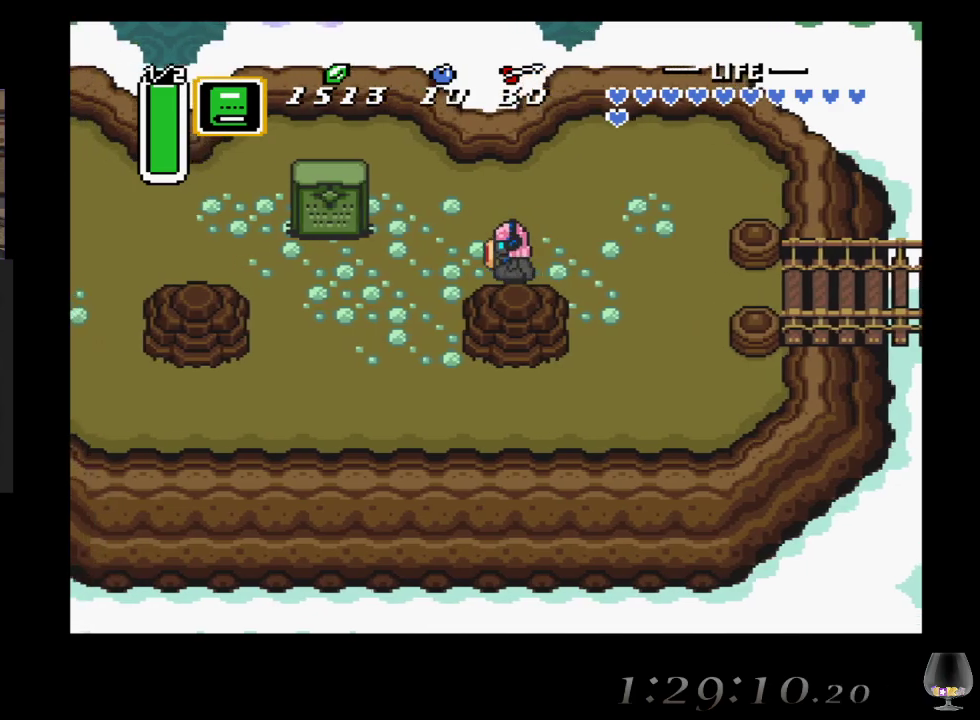
{"buttons": [], "left_stick": "left", "events": [[250, "left_stick", "down-left"], [433, "left_stick", "left"]]}
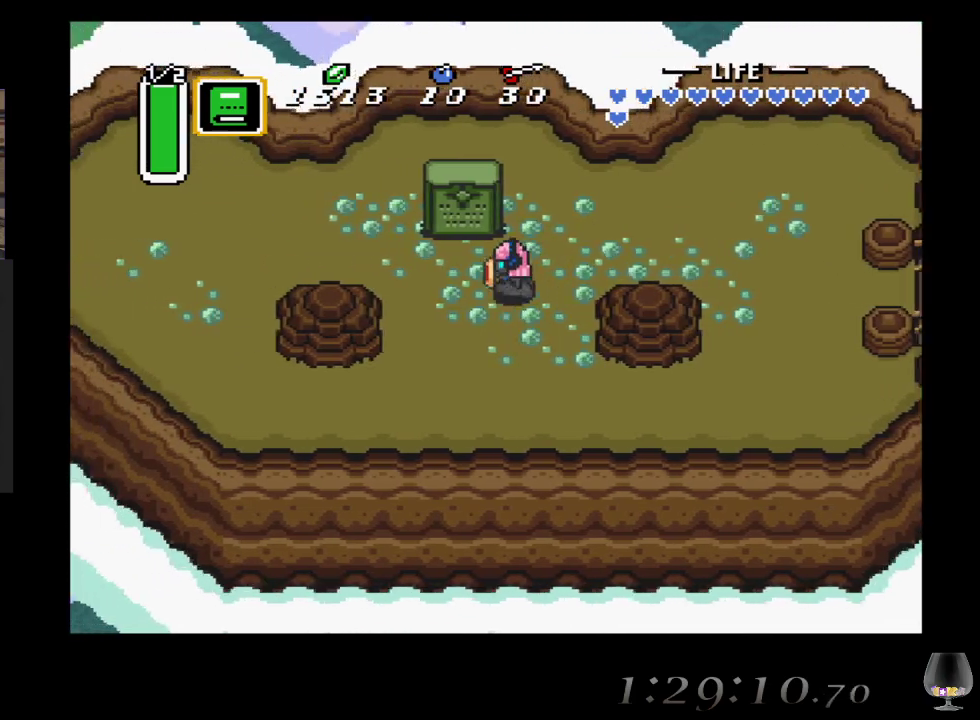
{"buttons": ["CIRCLE"], "left_stick": "center", "events": [[117, "left_stick", "up-left"], [217, "left_stick", "up"], [283, "CIRCLE", "down"], [417, "left_stick", "center"]]}
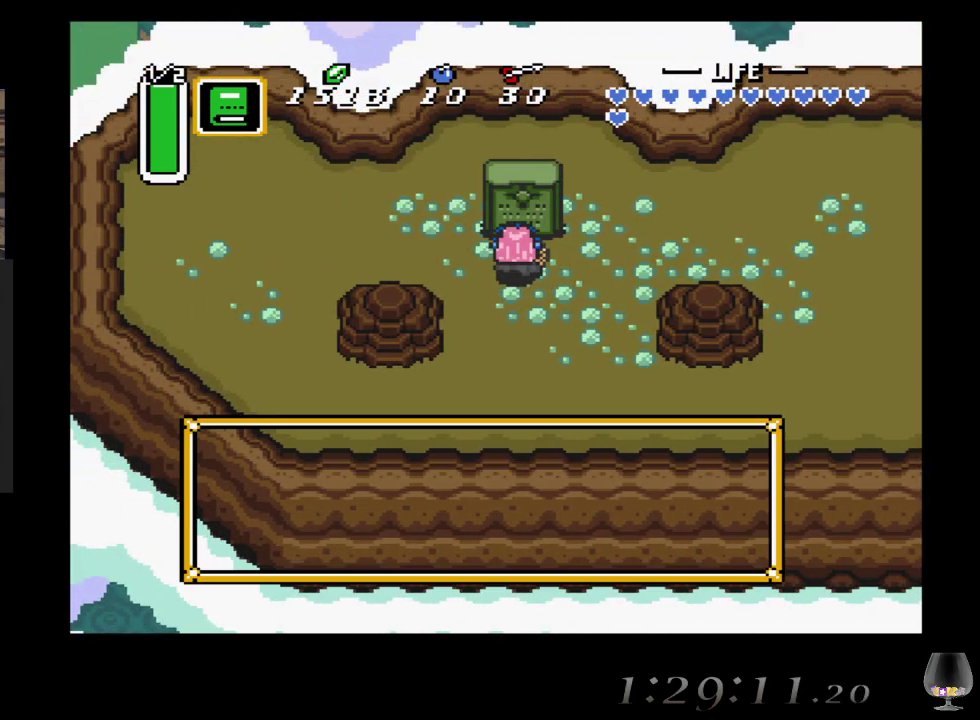
{"buttons": [], "left_stick": "center", "events": [[33, "CIRCLE", "up"], [250, "SQUARE", "down"], [433, "SQUARE", "up"]]}
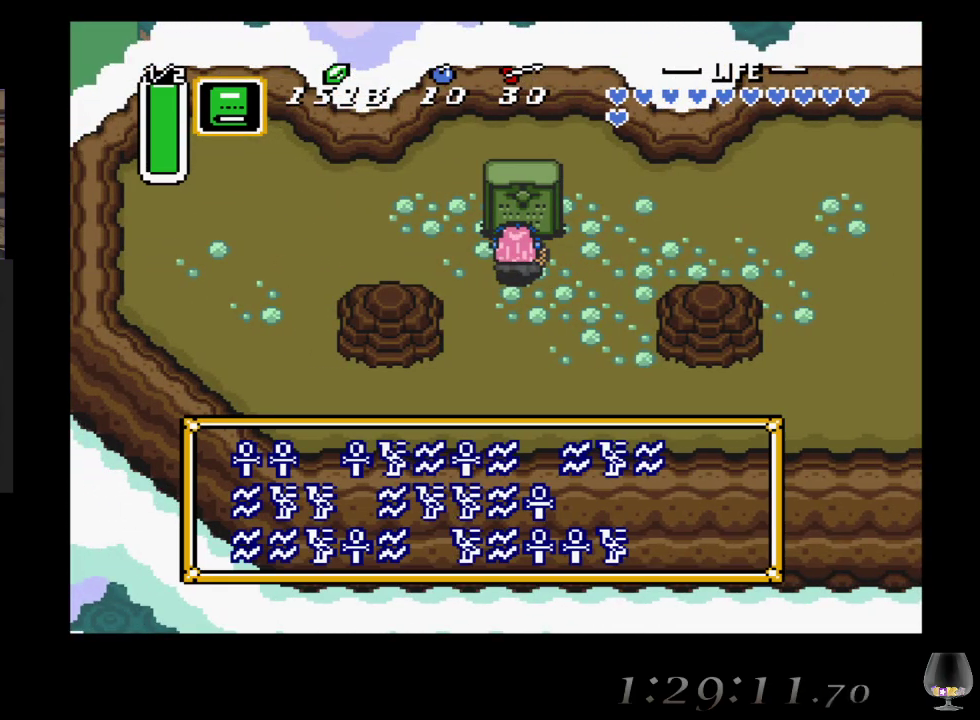
{"buttons": [], "left_stick": "center", "events": [[200, "CIRCLE", "down"], [333, "CIRCLE", "up"]]}
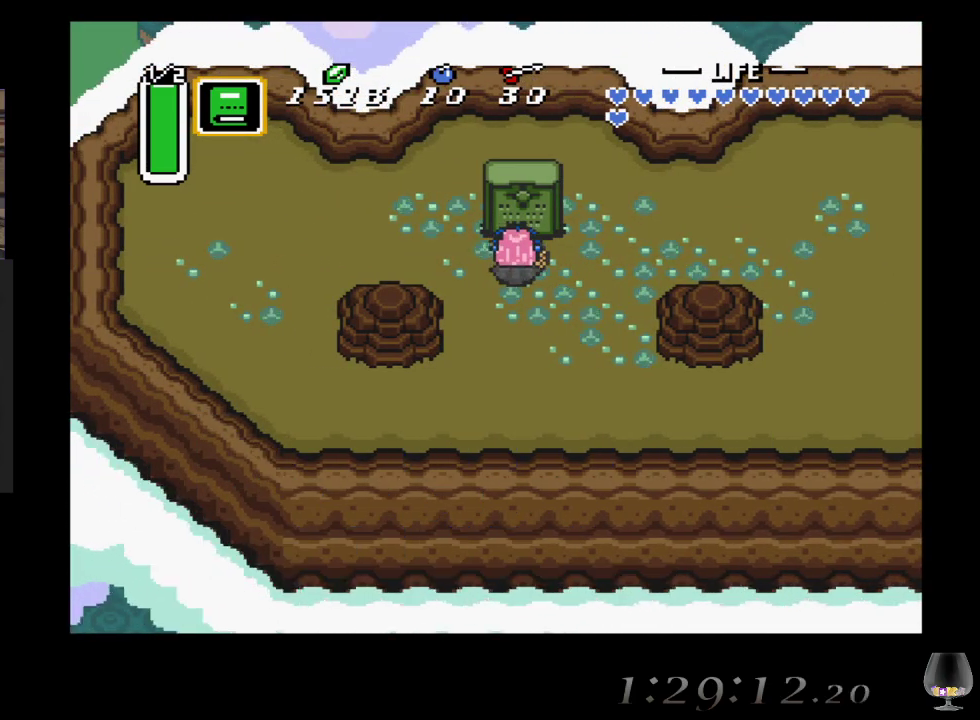
{"buttons": [], "left_stick": "center", "events": [[50, "SQUARE", "down"], [217, "SQUARE", "up"]]}
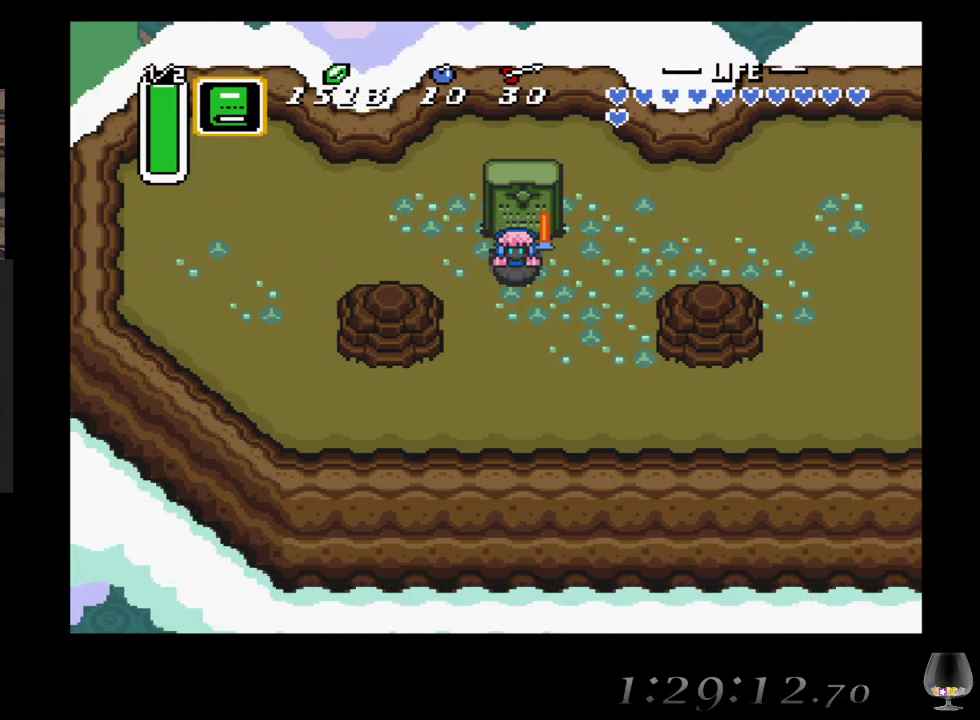
{"buttons": [], "left_stick": "center", "events": []}
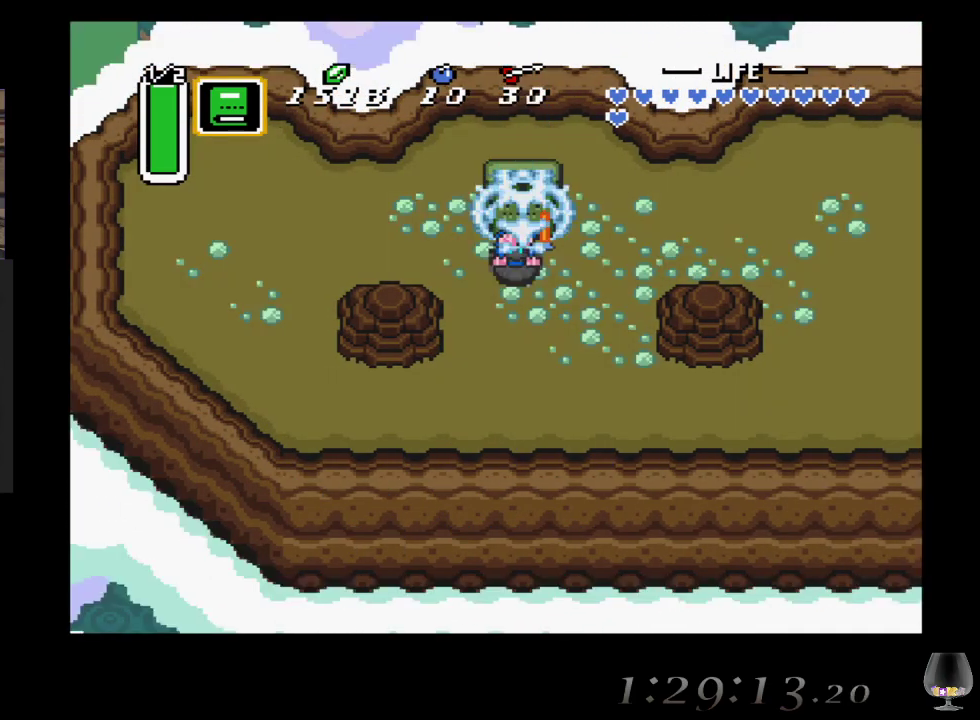
{"buttons": [], "left_stick": "center", "events": []}
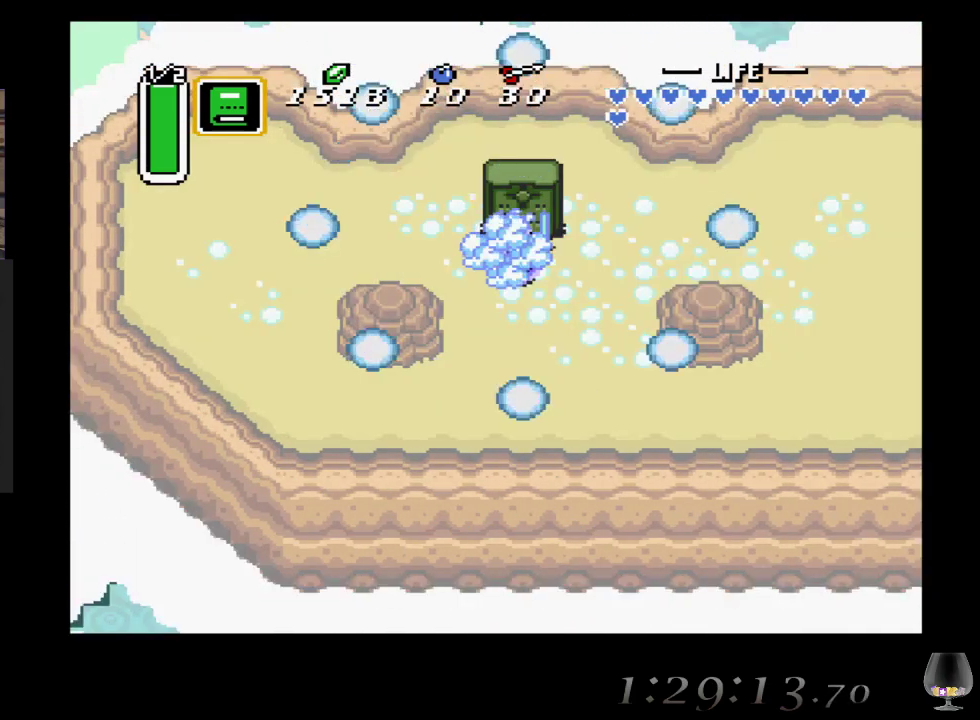
{"buttons": [], "left_stick": "center", "events": []}
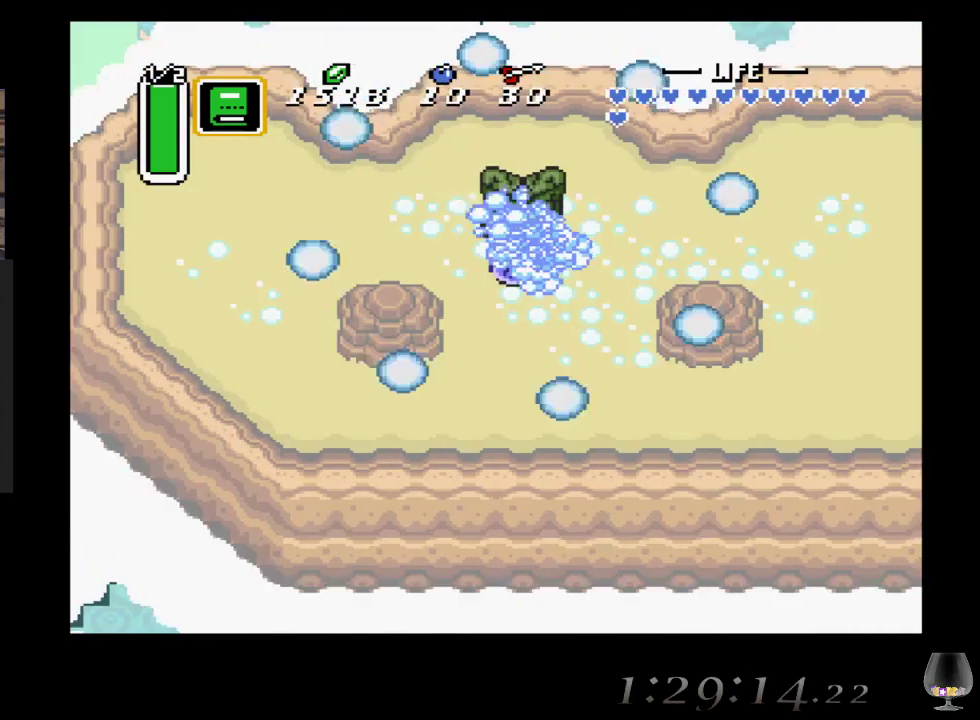
{"buttons": [], "left_stick": "center", "events": []}
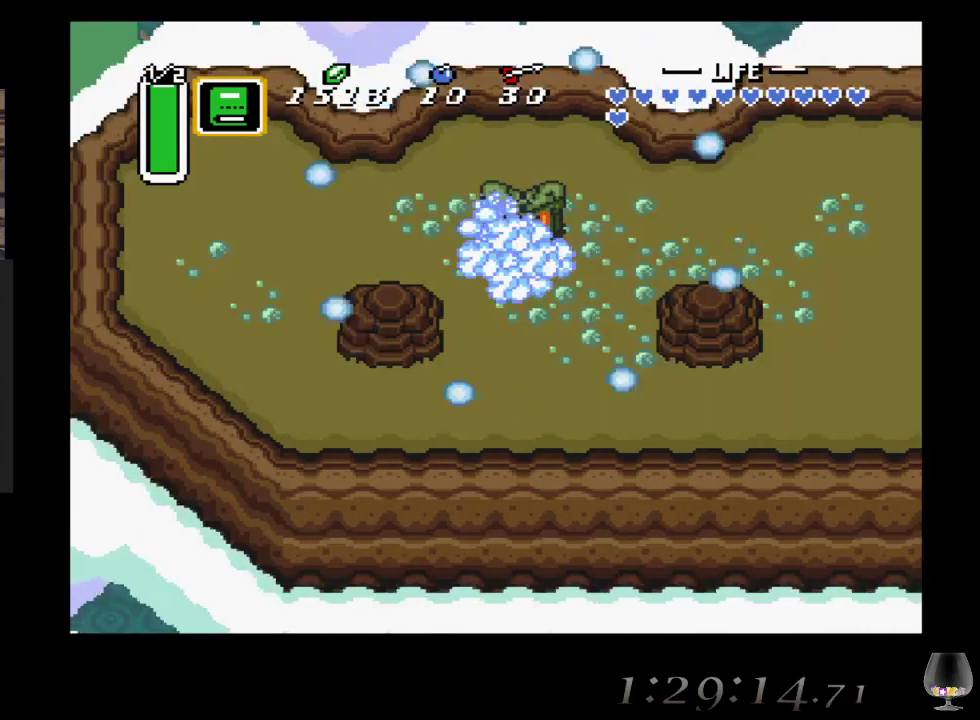
{"buttons": [], "left_stick": "center", "events": []}
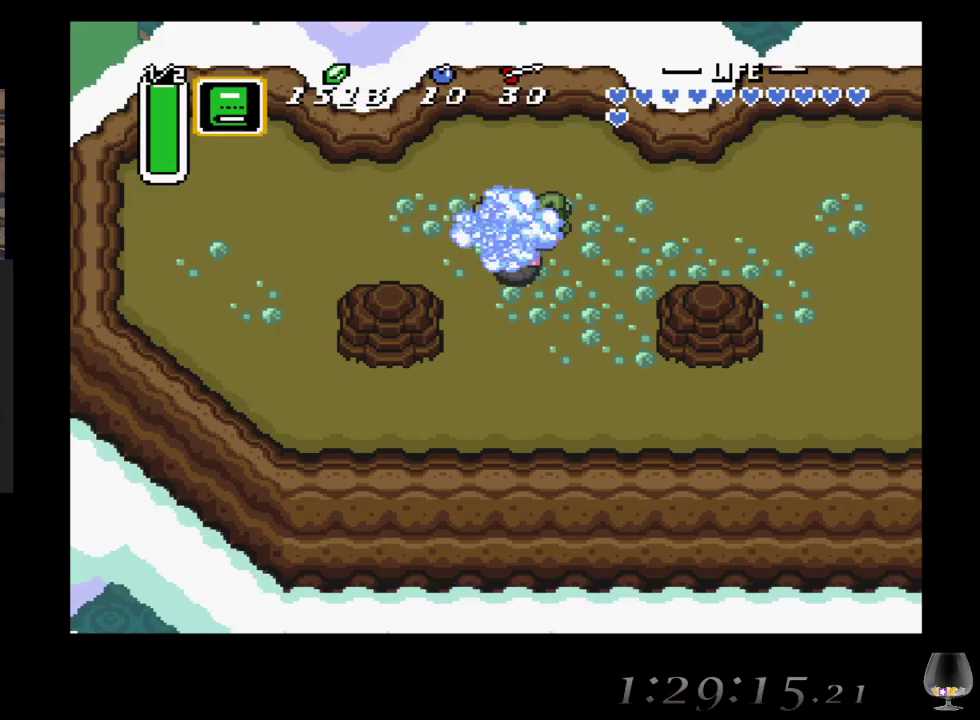
{"buttons": [], "left_stick": "center", "events": []}
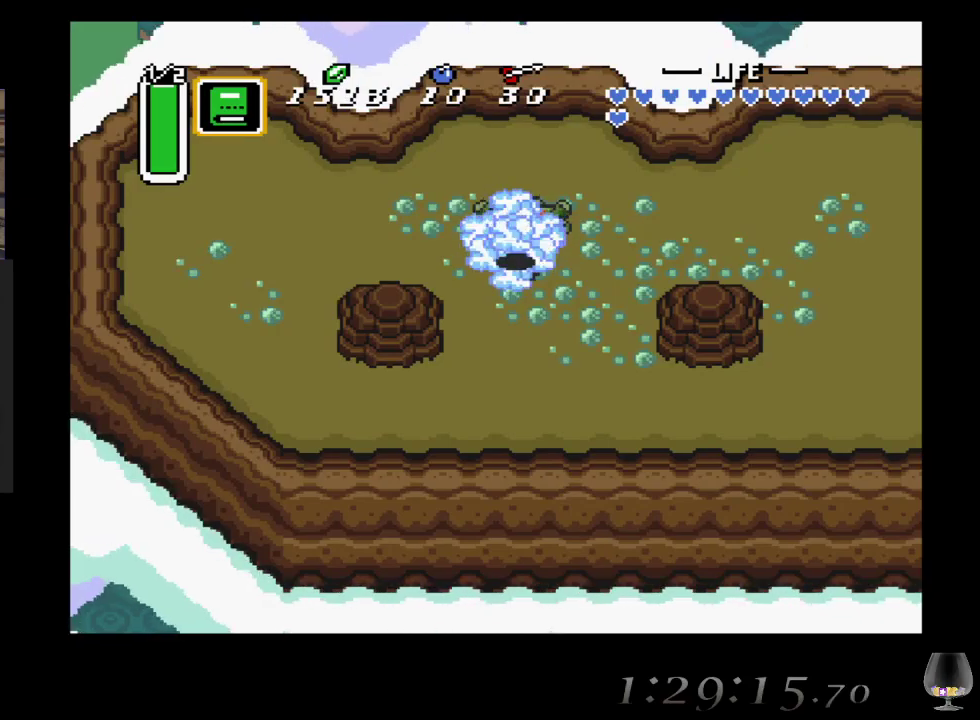
{"buttons": [], "left_stick": "center", "events": []}
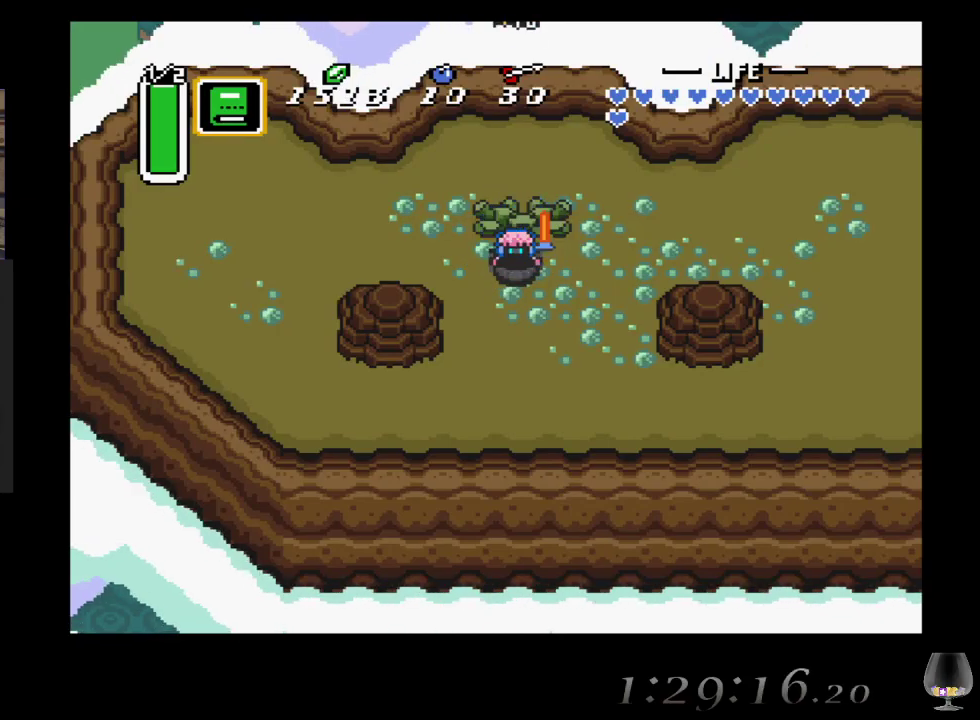
{"buttons": [], "left_stick": "center", "events": []}
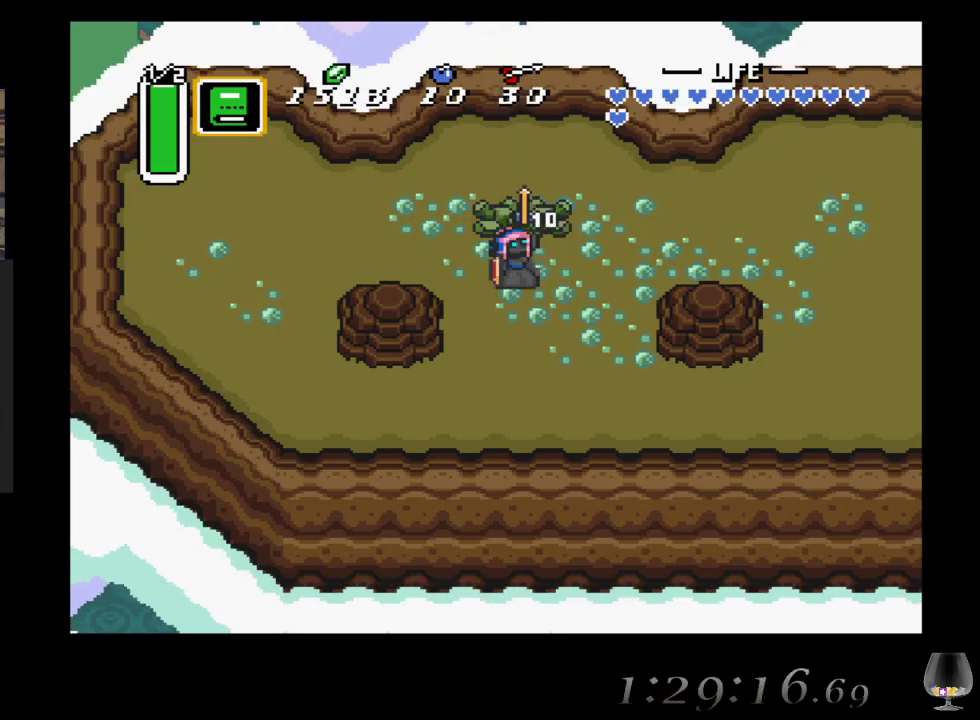
{"buttons": [], "left_stick": "center", "events": []}
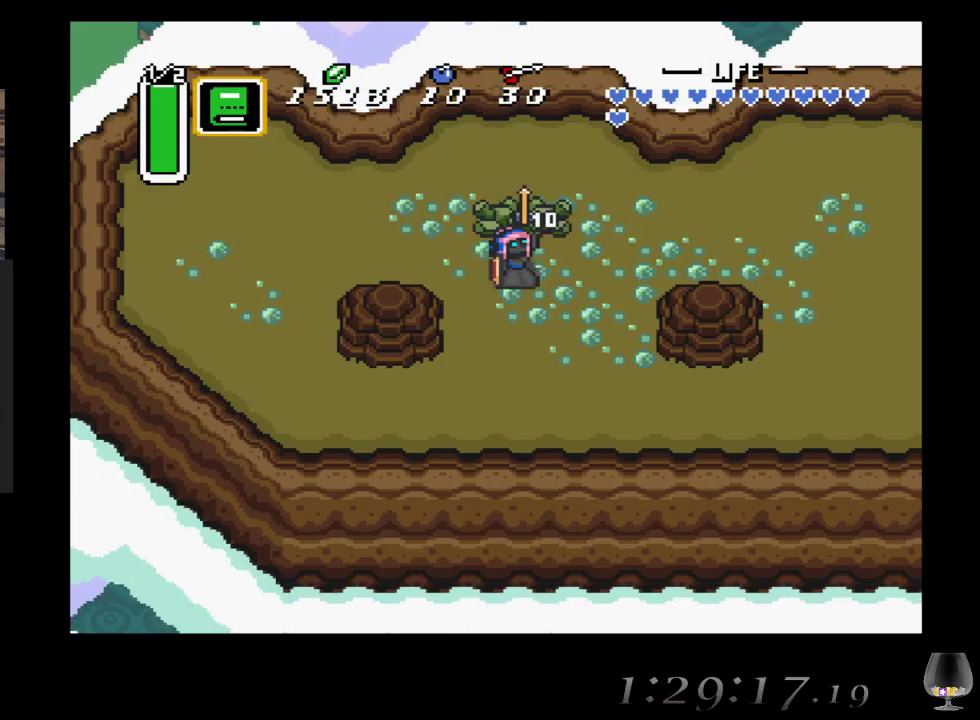
{"buttons": [], "left_stick": "right", "events": [[350, "left_stick", "right"]]}
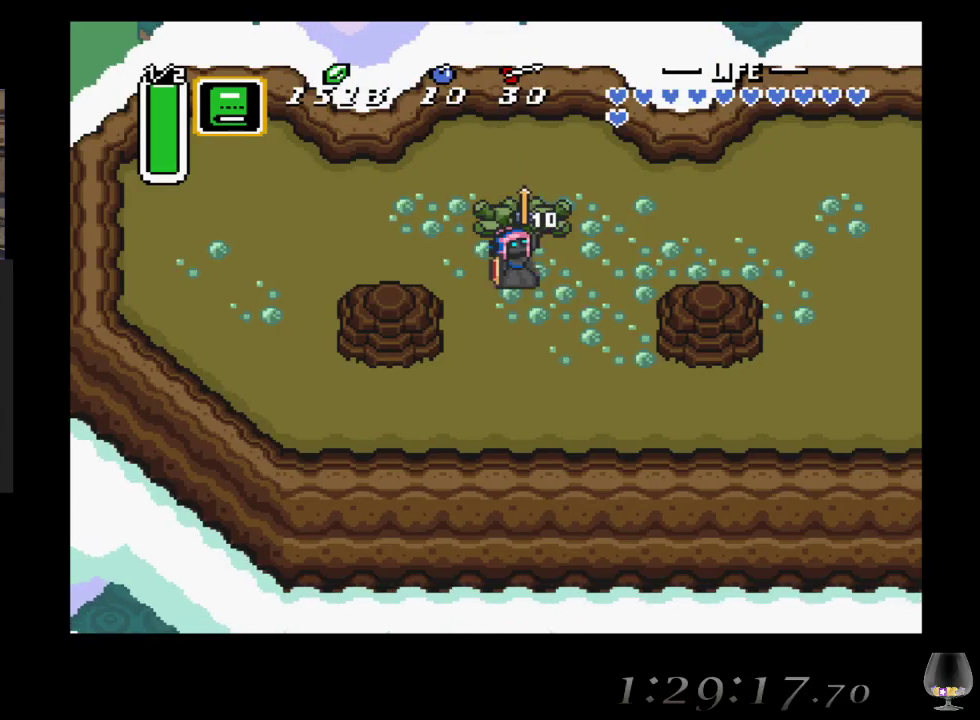
{"buttons": [], "left_stick": "right", "events": []}
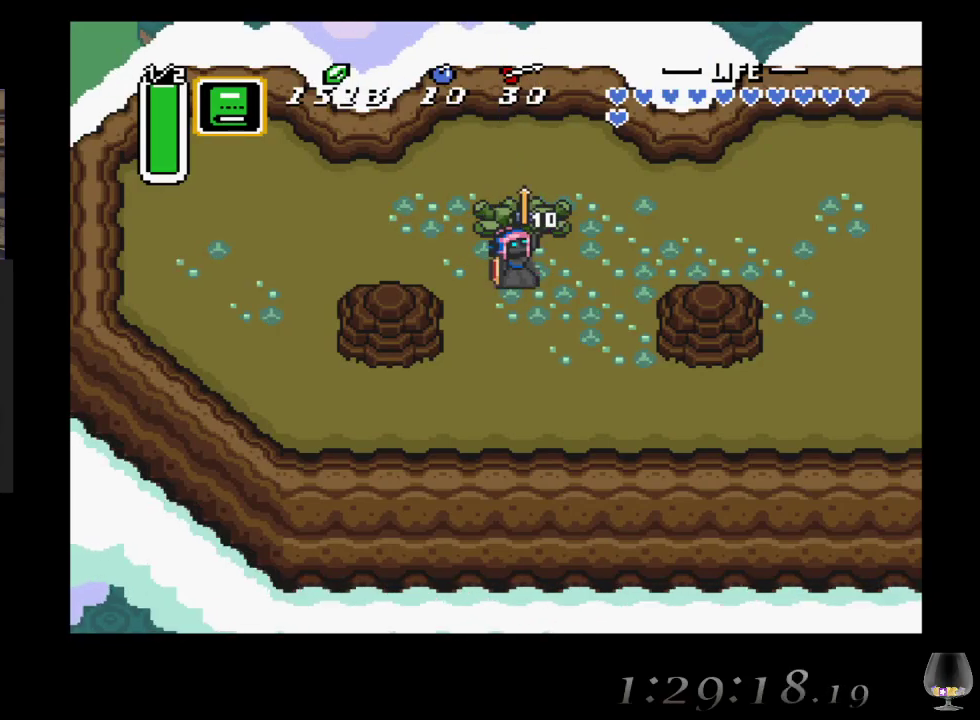
{"buttons": ["R1"], "left_stick": "right", "events": [[400, "R1", "down"]]}
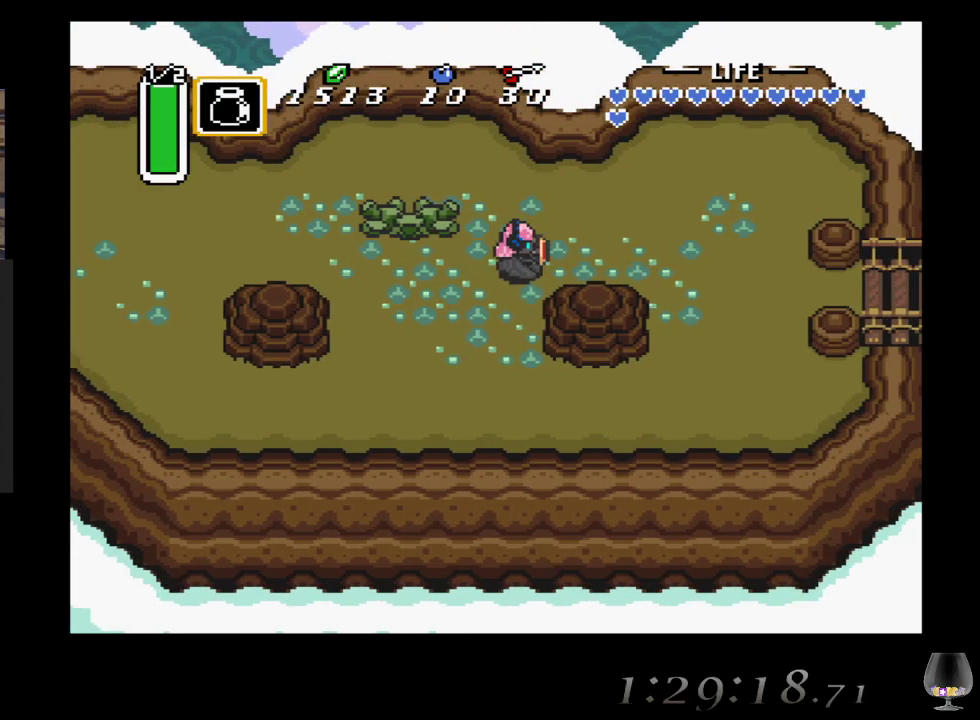
{"buttons": [], "left_stick": "right", "events": [[83, "R1", "up"]]}
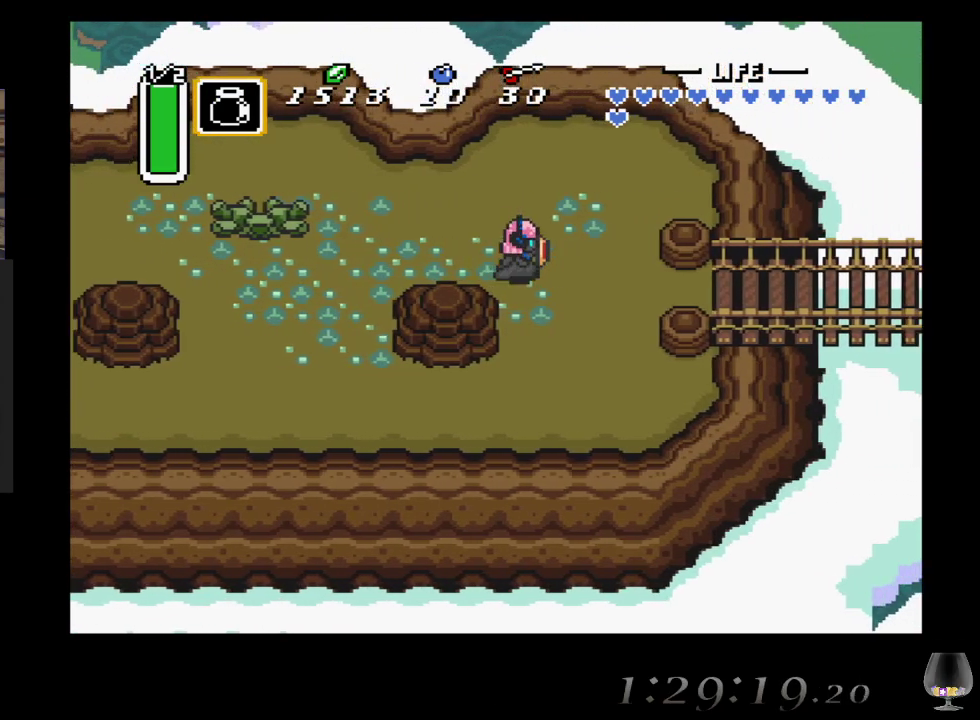
{"buttons": [], "left_stick": "right", "events": [[67, "left_stick", "down-right"], [267, "R1", "down"], [350, "left_stick", "right"], [417, "R1", "up"]]}
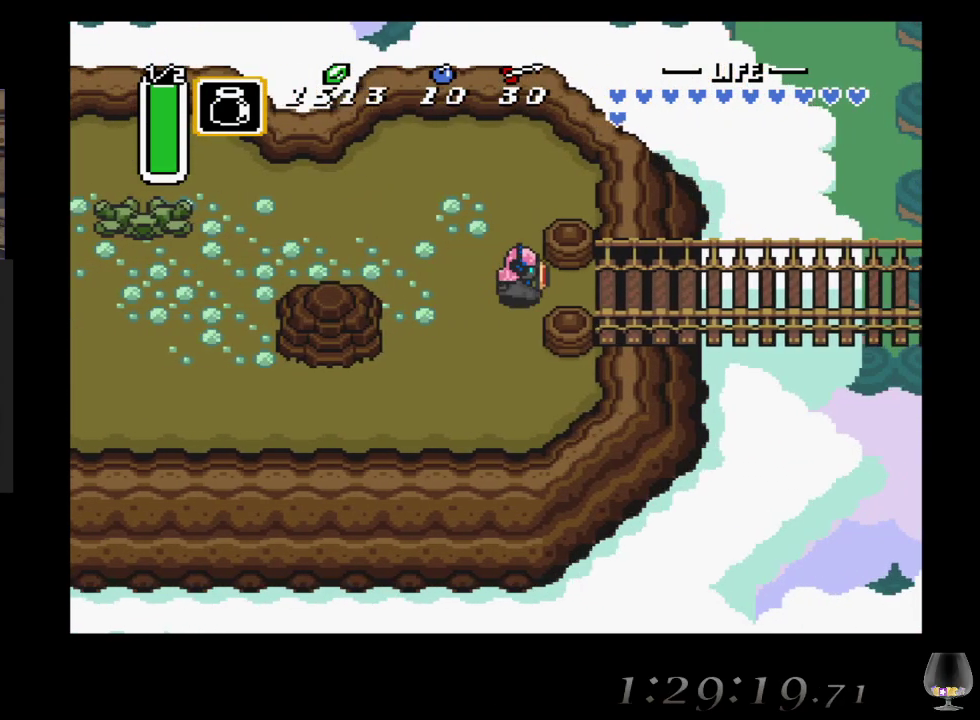
{"buttons": ["R1"], "left_stick": "right", "events": [[200, "R1", "down"], [383, "R1", "up"], [483, "R1", "down"]]}